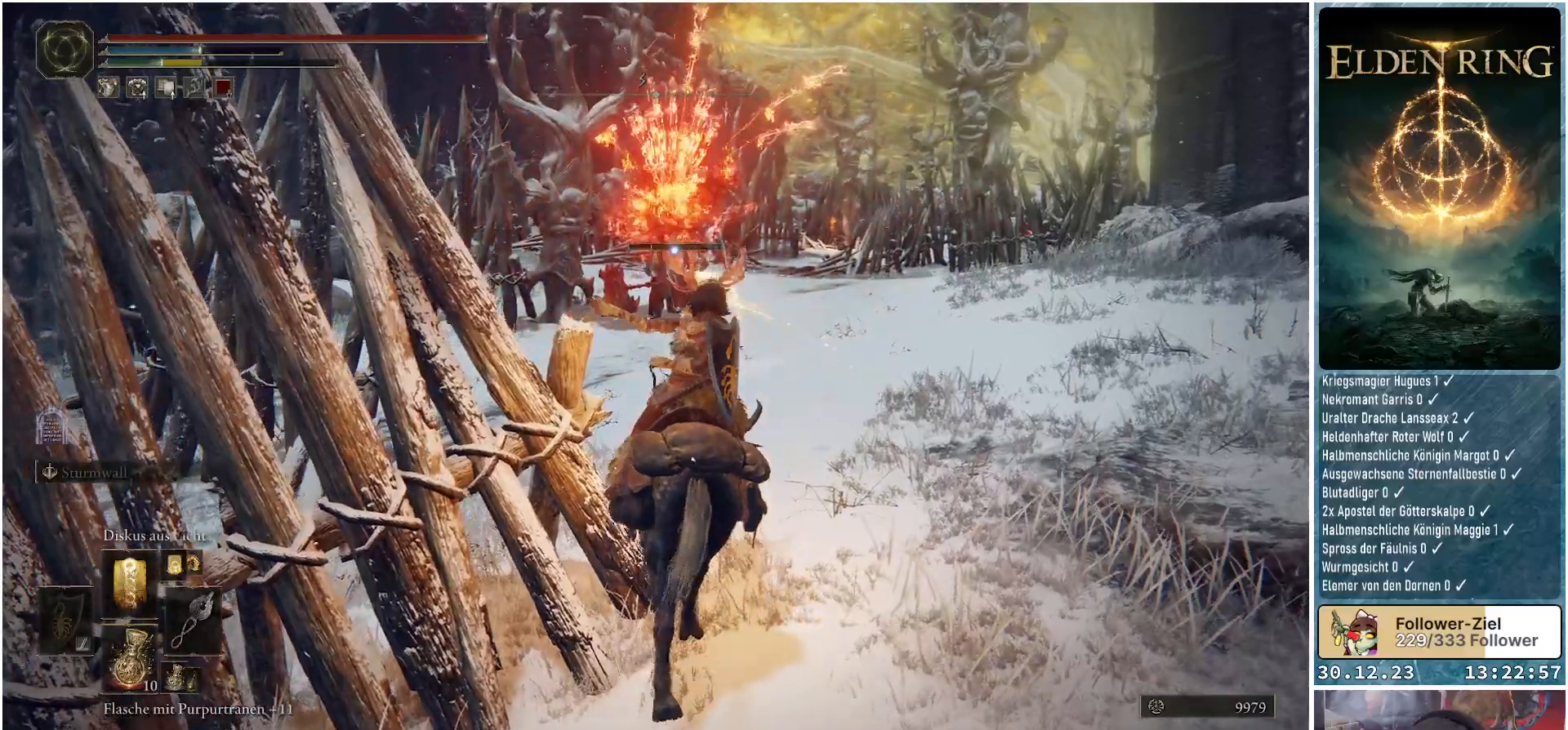
Gameplay with a controller (Xbox layout); each line is a JSON object with the inputs held at the frame after it. "events" lists button and stick changes between this image and that frame as [ms after this image, input, new state], when the widget could be followed in between.
{"buttons": [], "left_stick": "center", "right_stick": "center", "events": [[17, "R1", "up"], [100, "R1", "down"], [167, "R1", "up"], [251, "R1", "down"], [334, "R1", "up"], [384, "R1", "down"], [467, "R1", "up"]]}
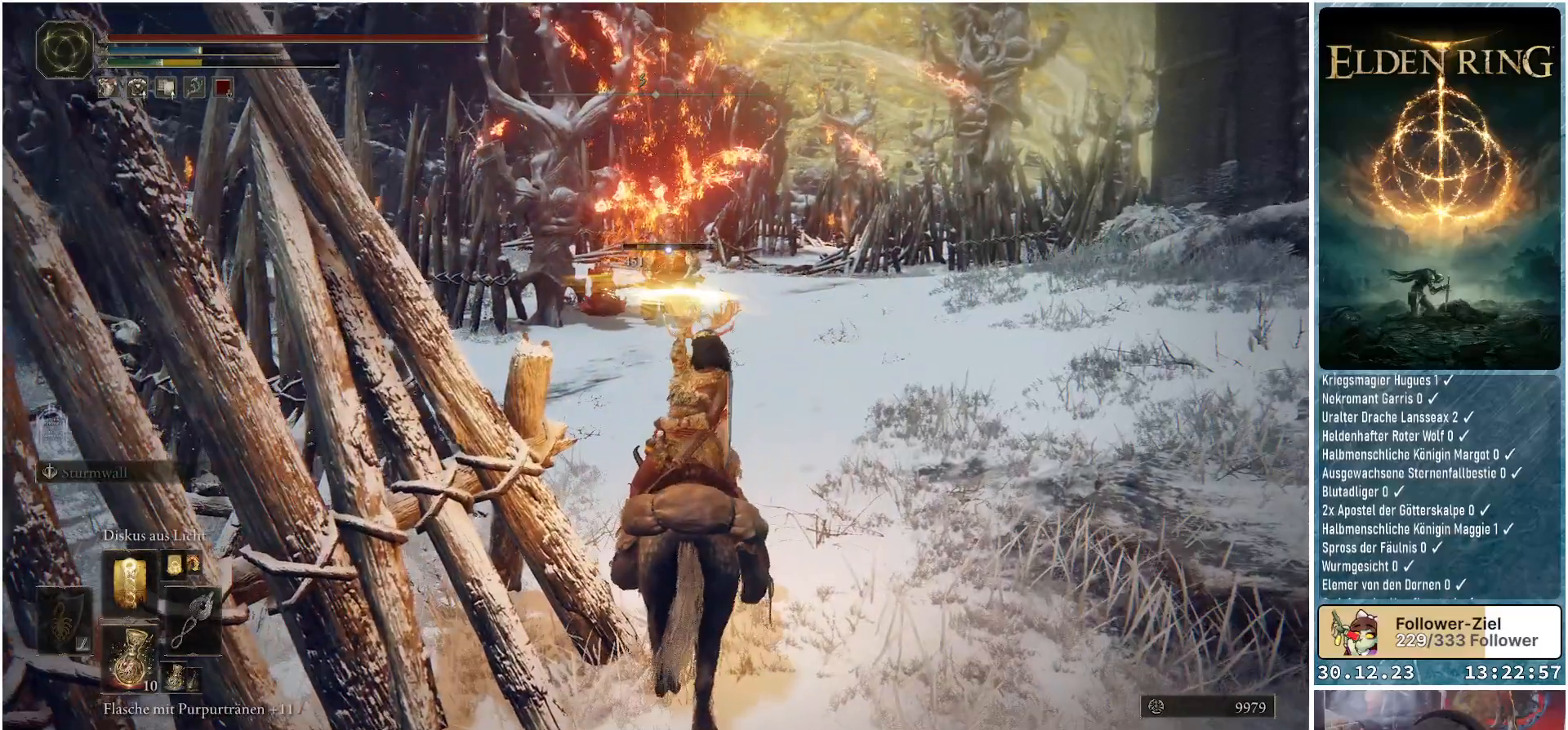
{"buttons": ["R1"], "left_stick": "center", "right_stick": "center", "events": [[33, "R1", "down"], [100, "R1", "up"], [200, "R1", "down"], [233, "R1", "up"], [333, "R1", "down"], [384, "R1", "up"], [484, "R1", "down"]]}
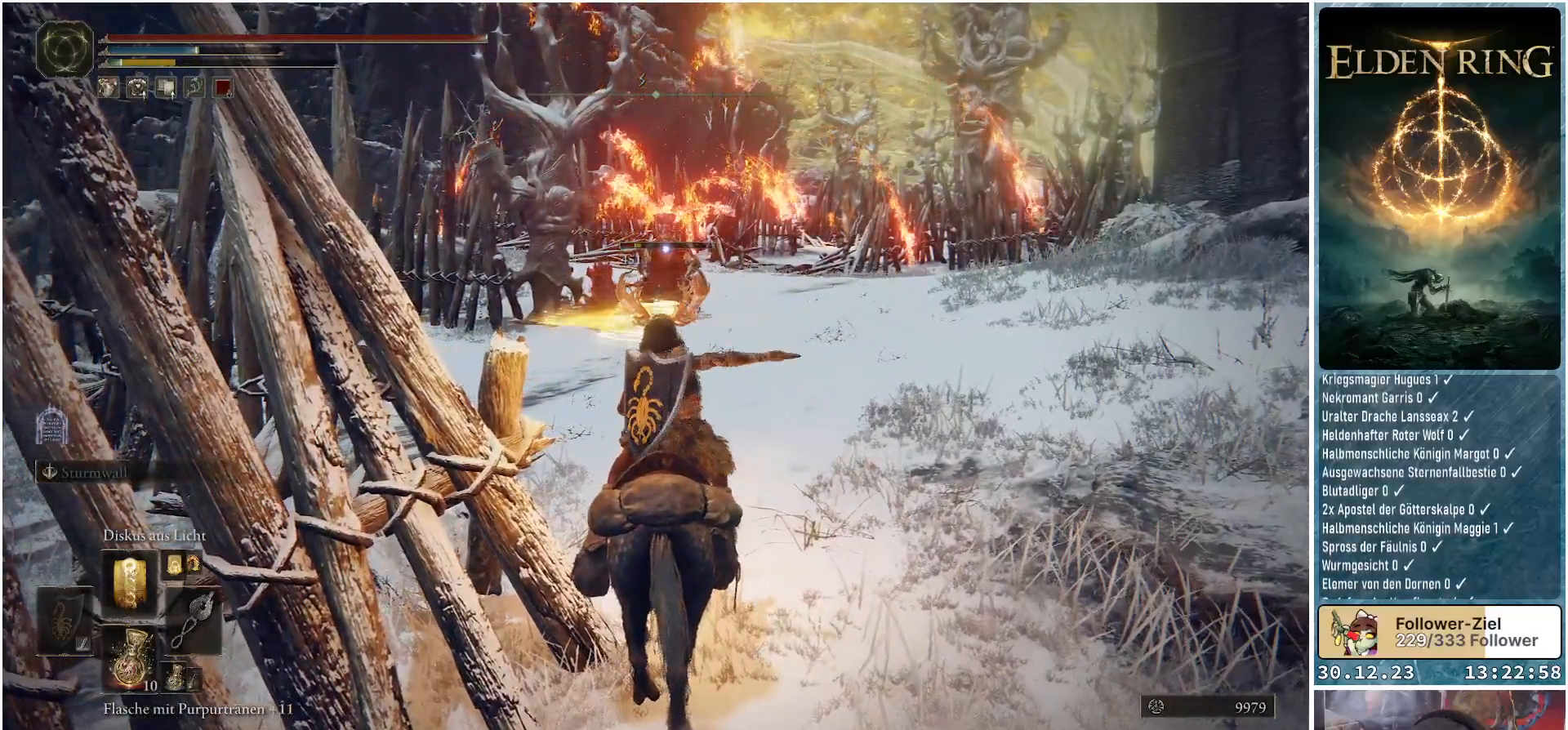
{"buttons": [], "left_stick": "center", "right_stick": "center", "events": [[34, "R1", "up"], [117, "R1", "down"], [184, "R1", "up"], [267, "R1", "down"], [317, "R1", "up"], [384, "R1", "down"], [467, "R1", "up"]]}
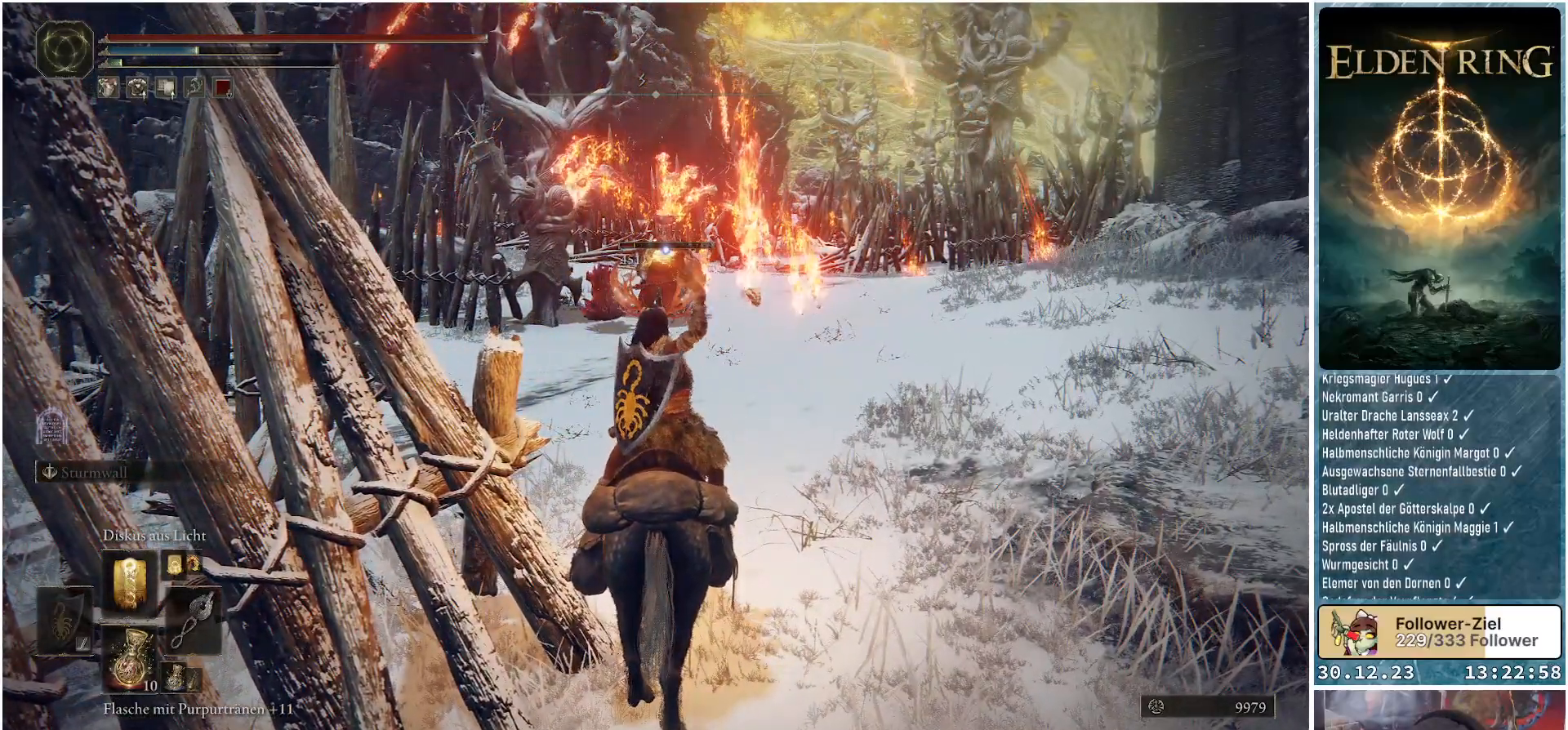
{"buttons": ["R1"], "left_stick": "center", "right_stick": "center", "events": [[50, "R1", "down"], [100, "R1", "up"], [200, "R1", "down"], [250, "R1", "up"], [350, "R1", "down"], [400, "R1", "up"], [484, "R1", "down"]]}
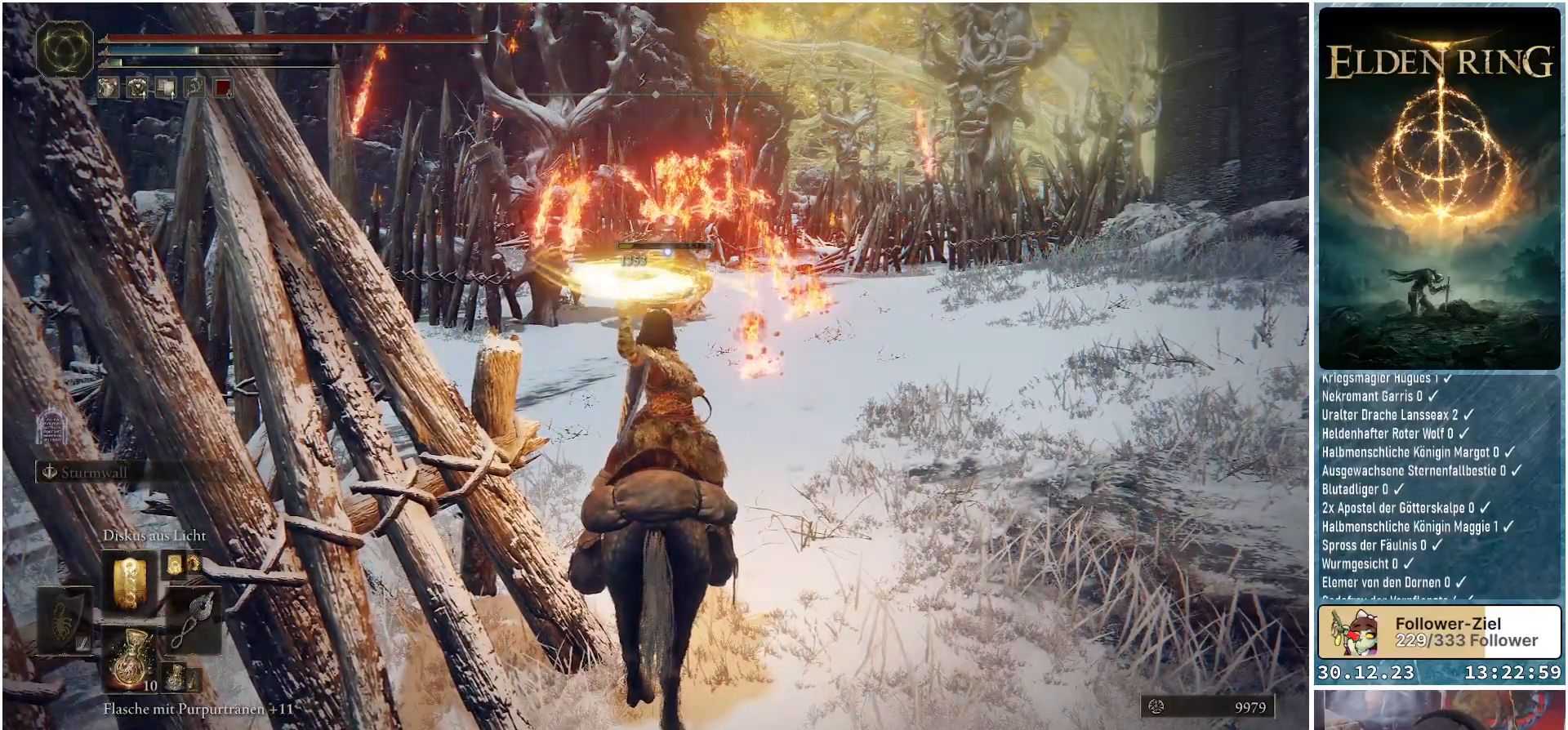
{"buttons": [], "left_stick": "center", "right_stick": "center", "events": [[50, "R1", "up"], [134, "R1", "down"], [184, "R1", "up"], [267, "R1", "down"], [317, "R1", "up"]]}
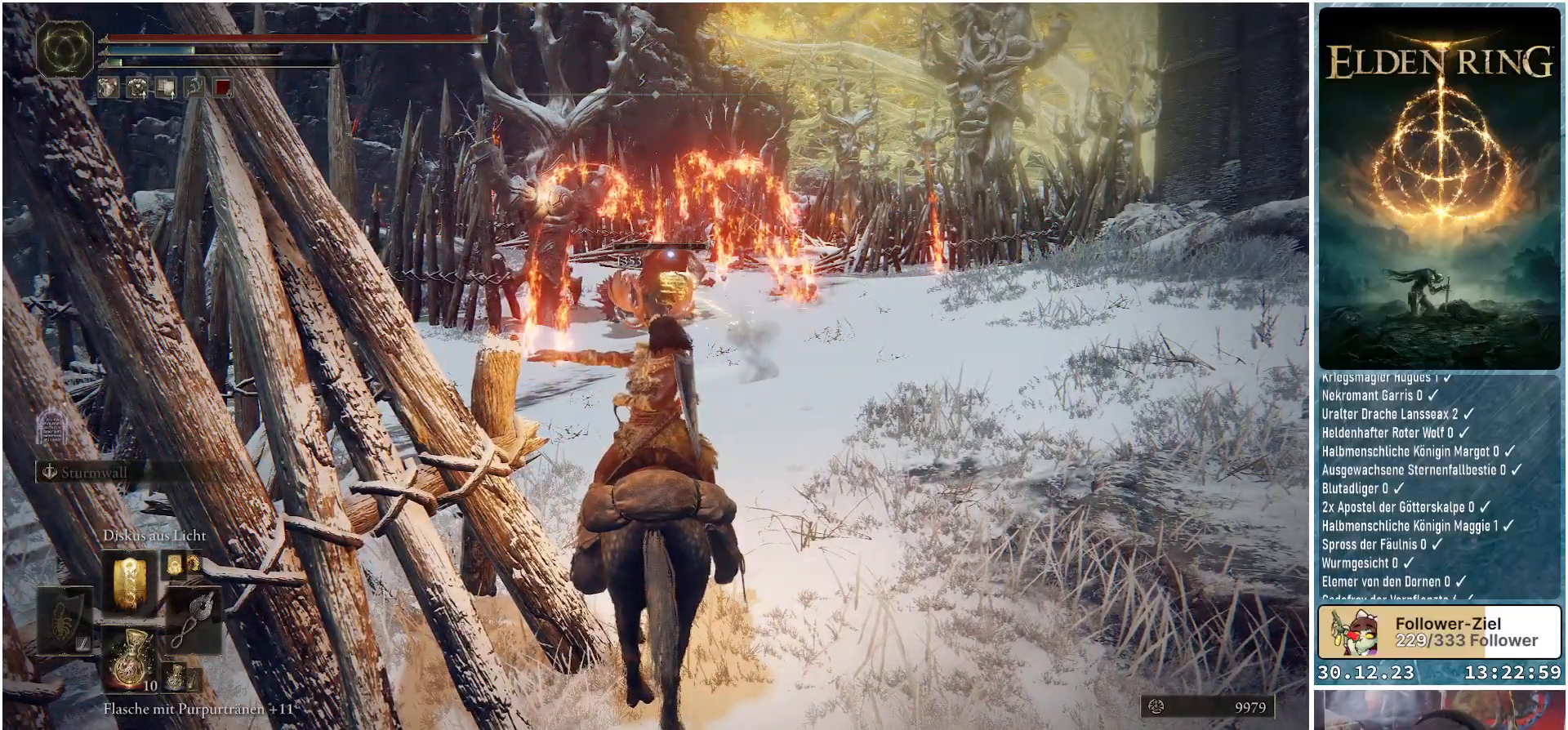
{"buttons": [], "left_stick": "center", "right_stick": "center", "events": []}
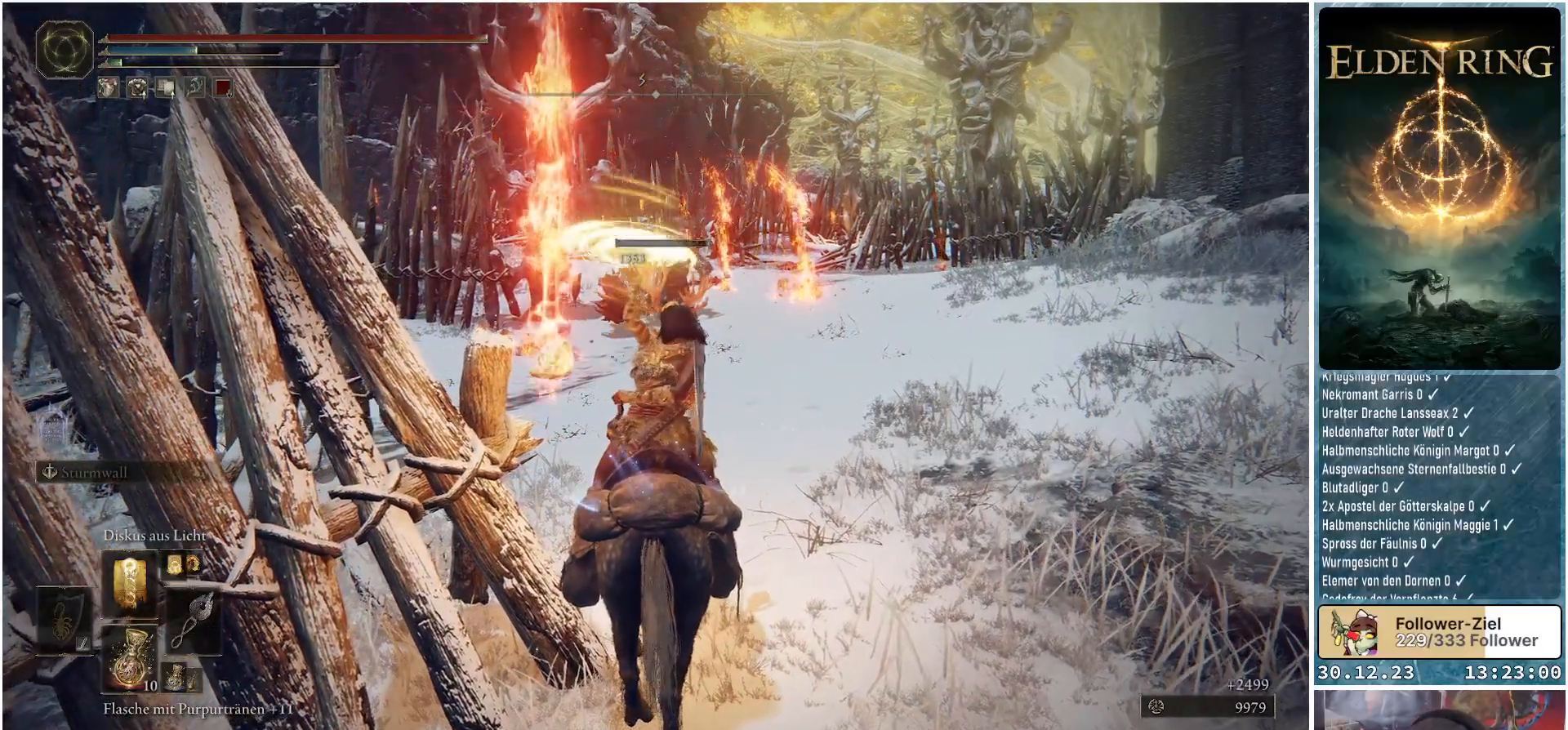
{"buttons": [], "left_stick": "center", "right_stick": "center", "events": []}
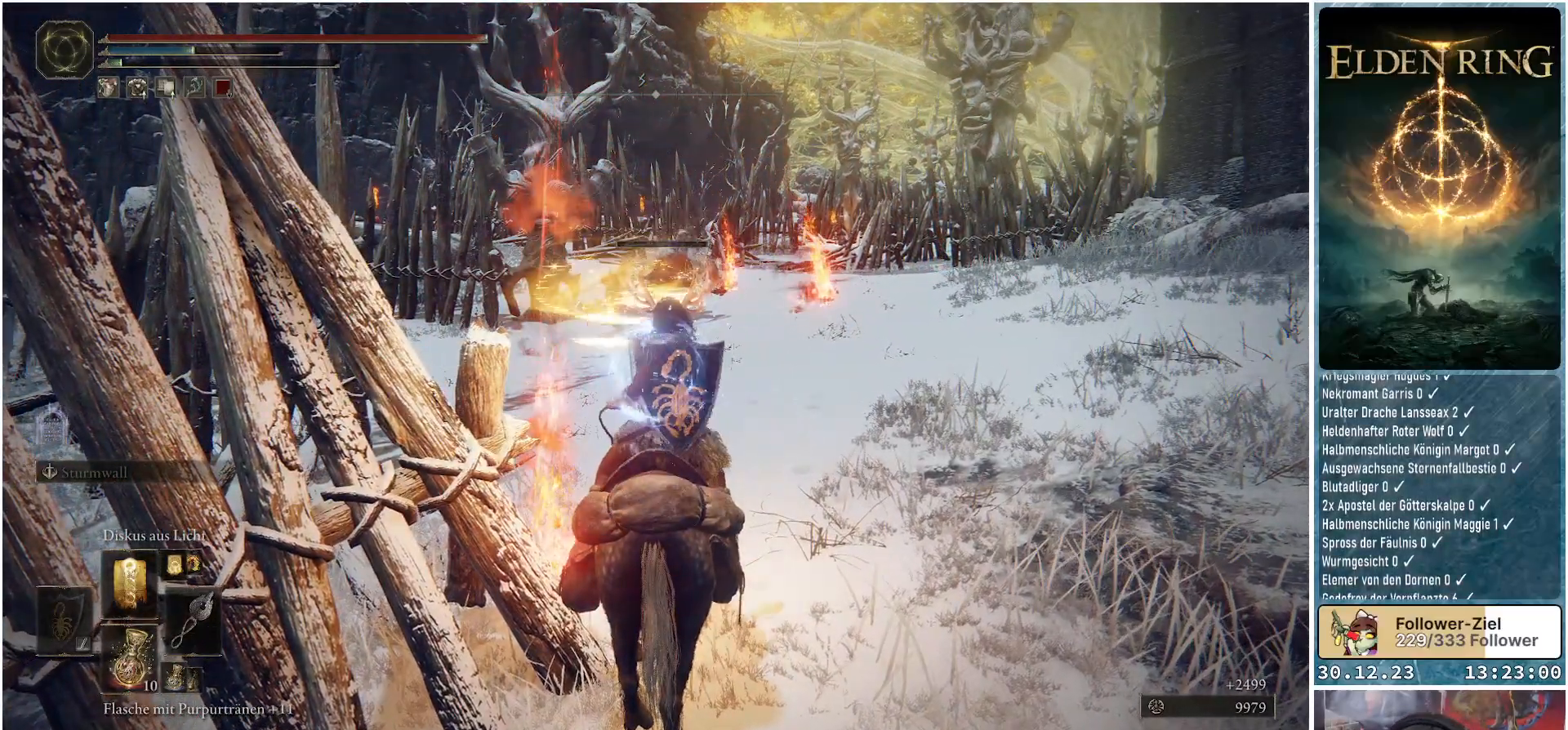
{"buttons": [], "left_stick": "center", "right_stick": "center", "events": []}
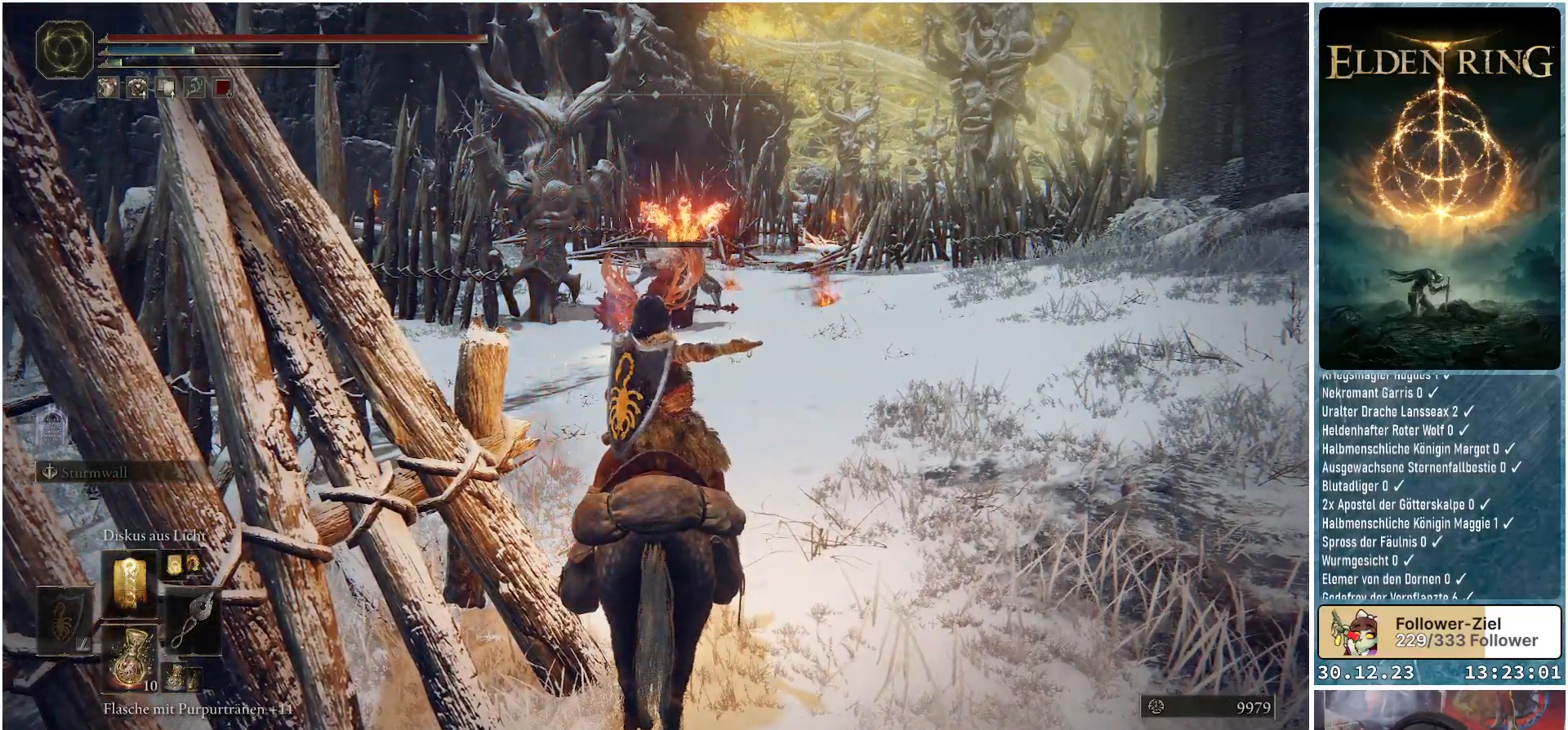
{"buttons": [], "left_stick": "center", "right_stick": "center", "events": []}
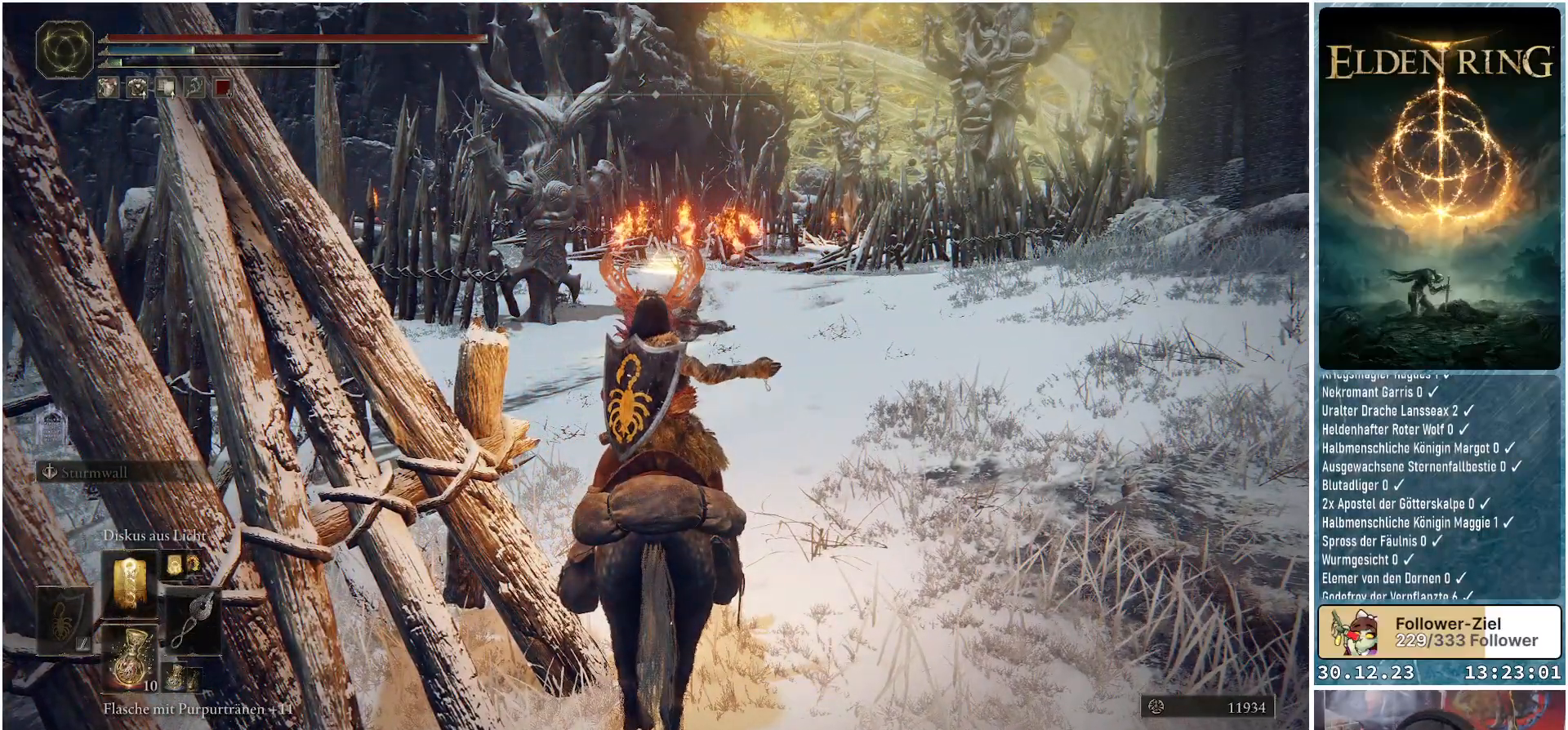
{"buttons": [], "left_stick": "center", "right_stick": "center", "events": []}
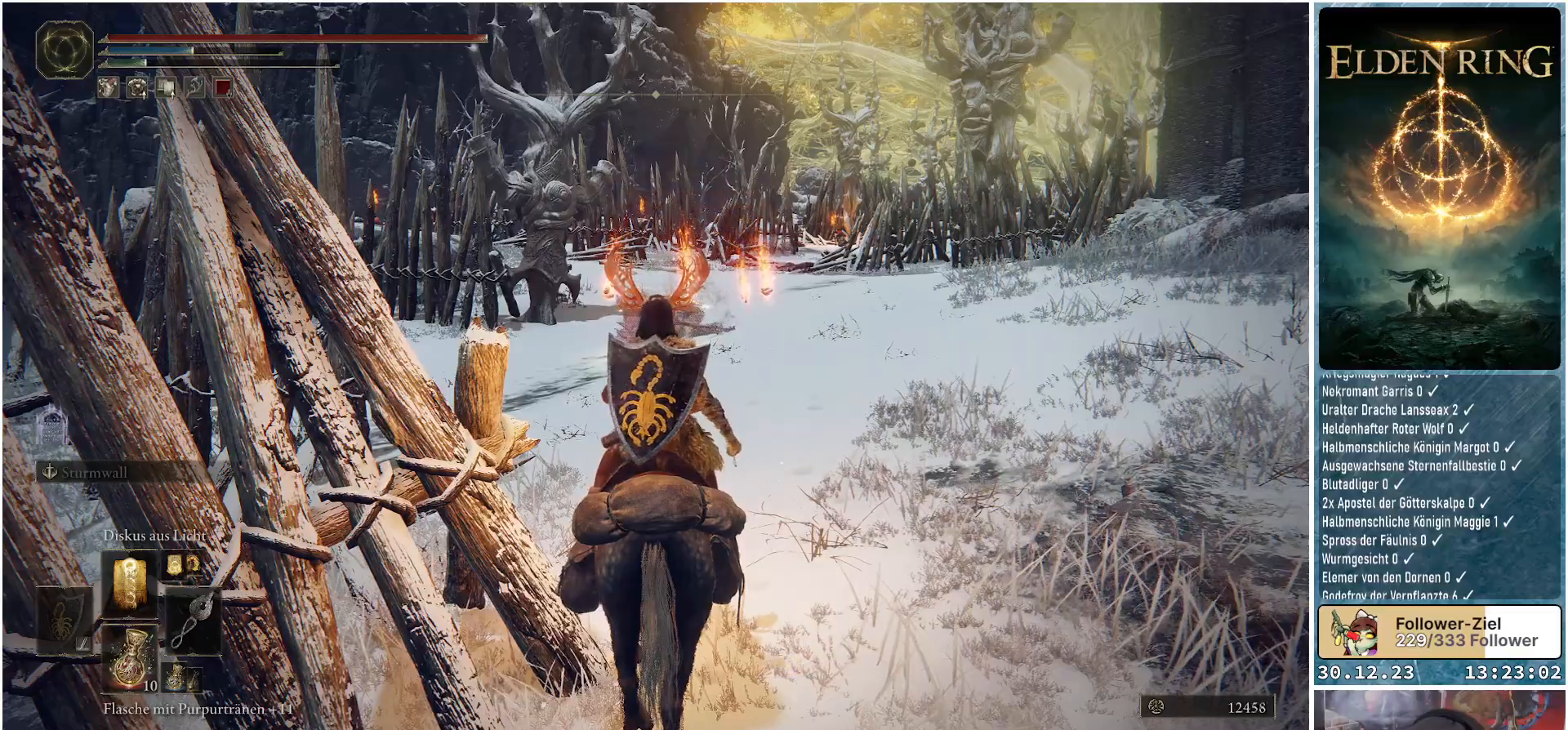
{"buttons": [], "left_stick": "up", "right_stick": "center", "events": [[167, "right_stick", "right"], [384, "right_stick", "center"], [434, "left_stick", "up"]]}
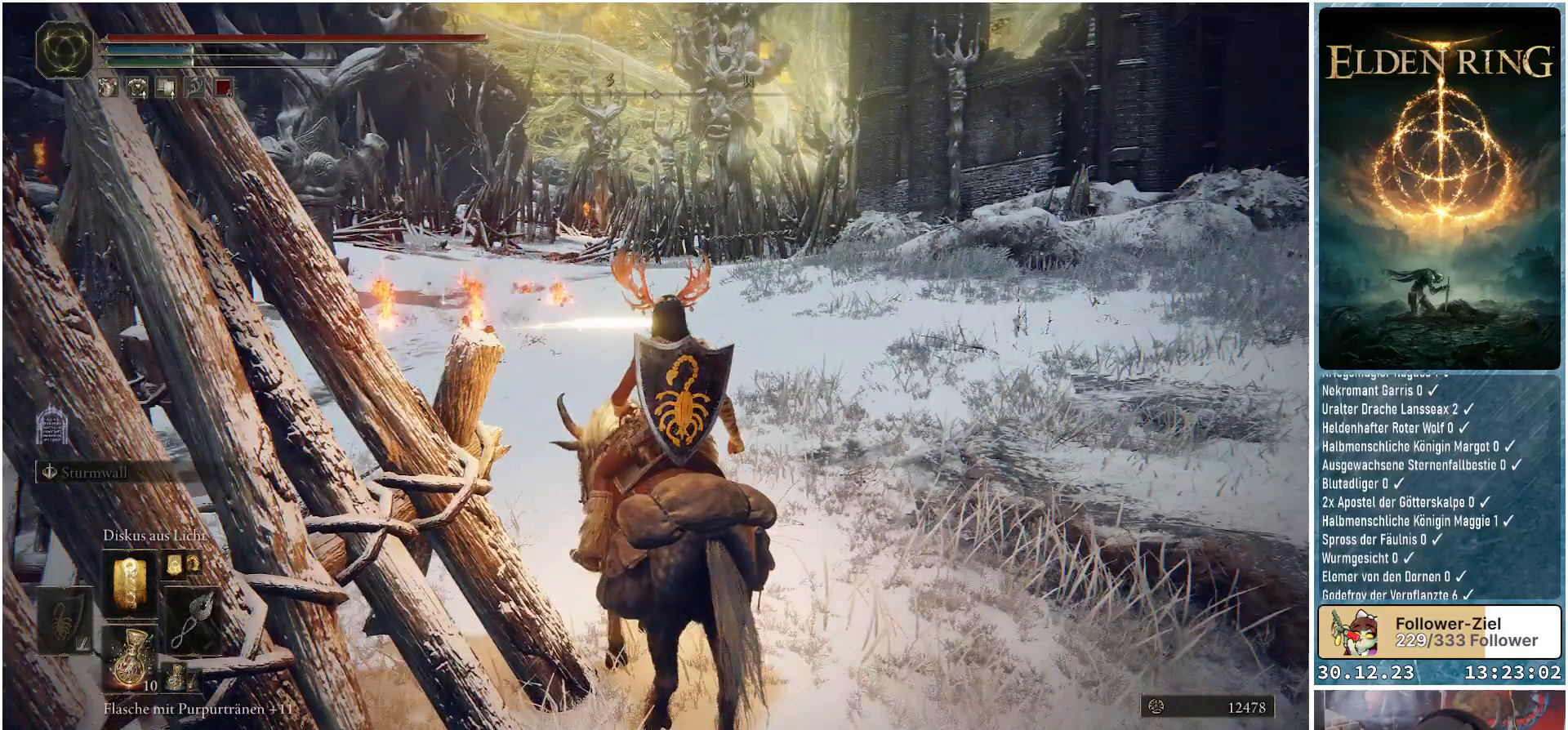
{"buttons": [], "left_stick": "up", "right_stick": "down-left", "events": [[401, "right_stick", "down-left"]]}
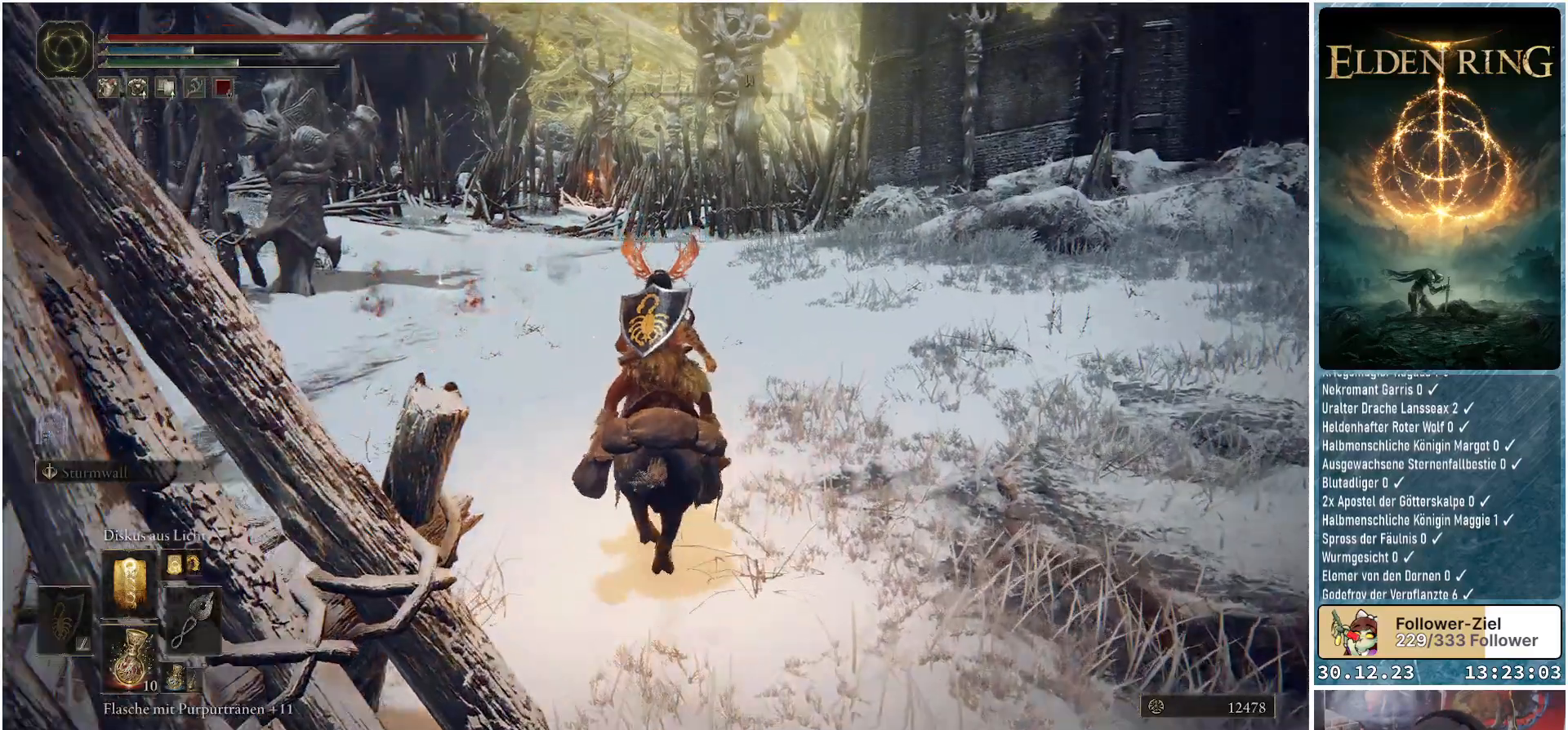
{"buttons": [], "left_stick": "up", "right_stick": "left", "events": [[350, "right_stick", "left"]]}
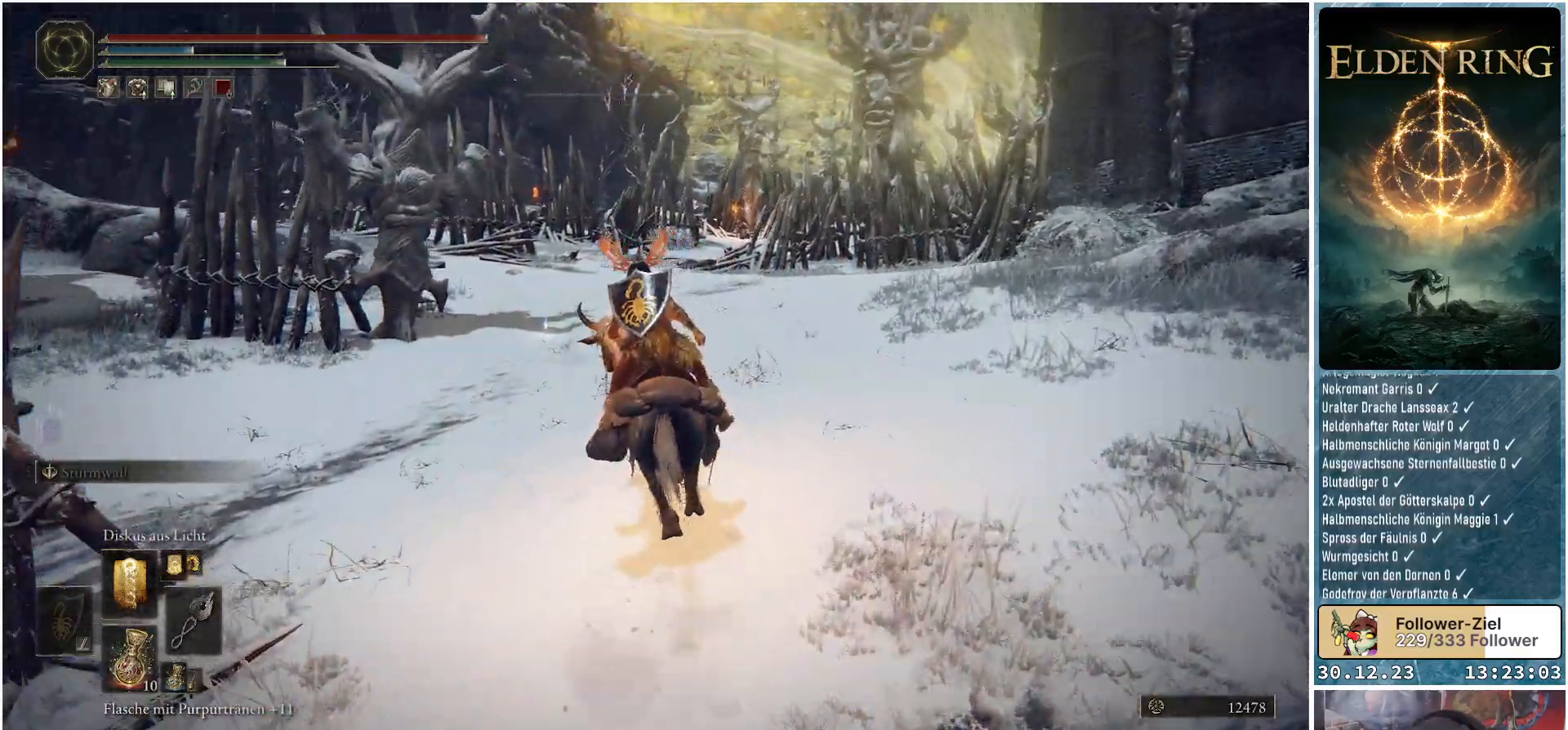
{"buttons": [], "left_stick": "up", "right_stick": "center", "events": [[217, "right_stick", "center"]]}
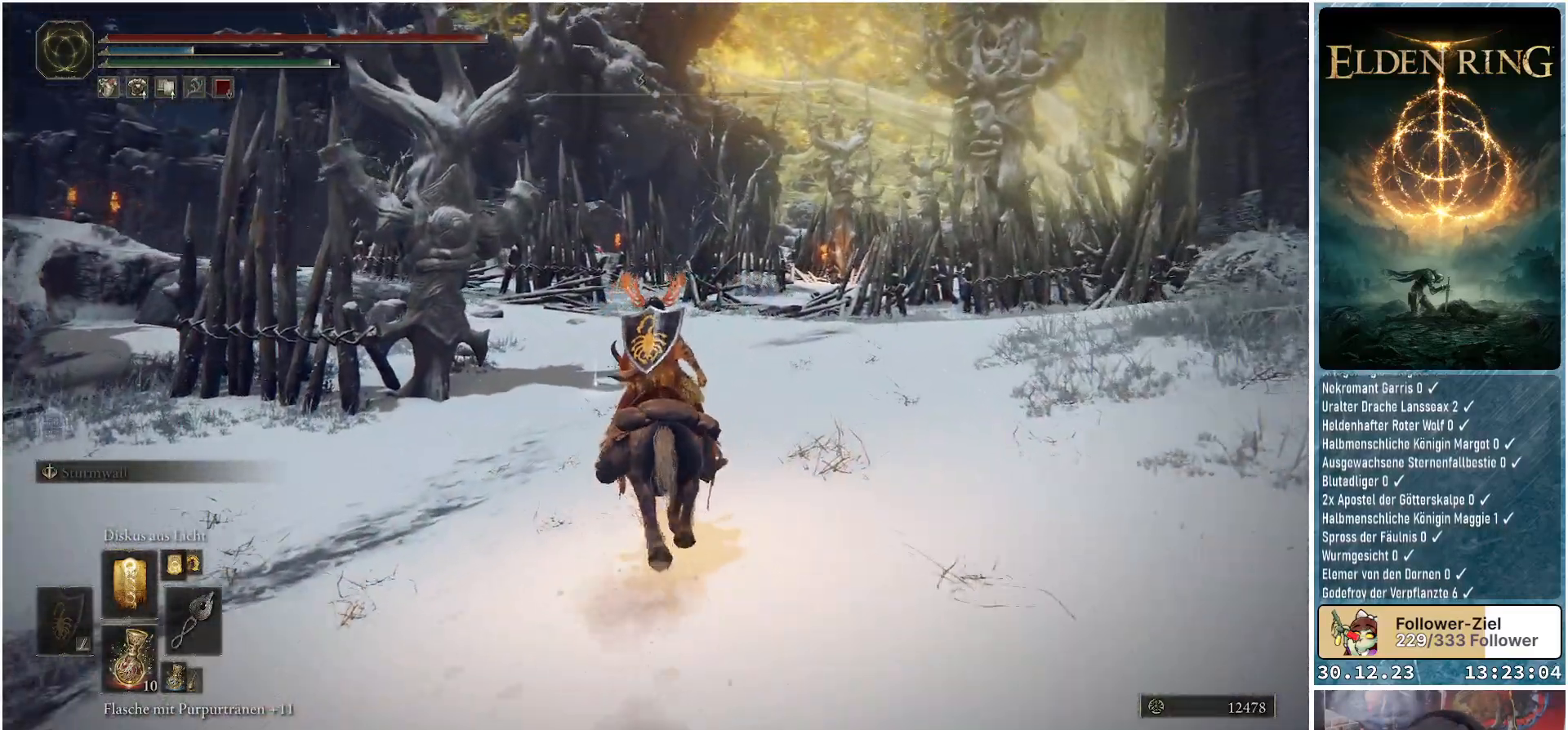
{"buttons": [], "left_stick": "up", "right_stick": "down-left", "events": [[66, "right_stick", "down-left"]]}
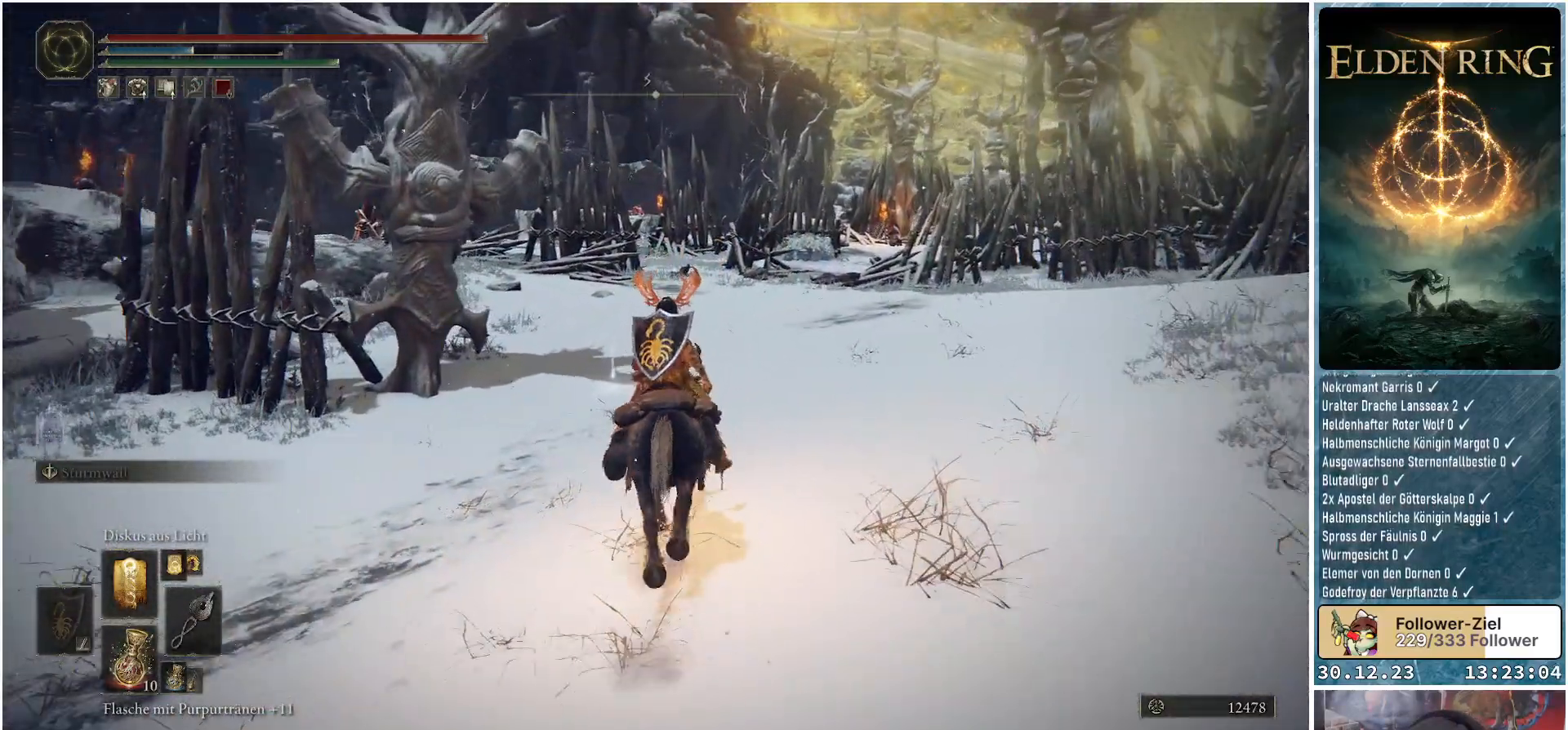
{"buttons": [], "left_stick": "up", "right_stick": "center", "events": [[84, "right_stick", "center"]]}
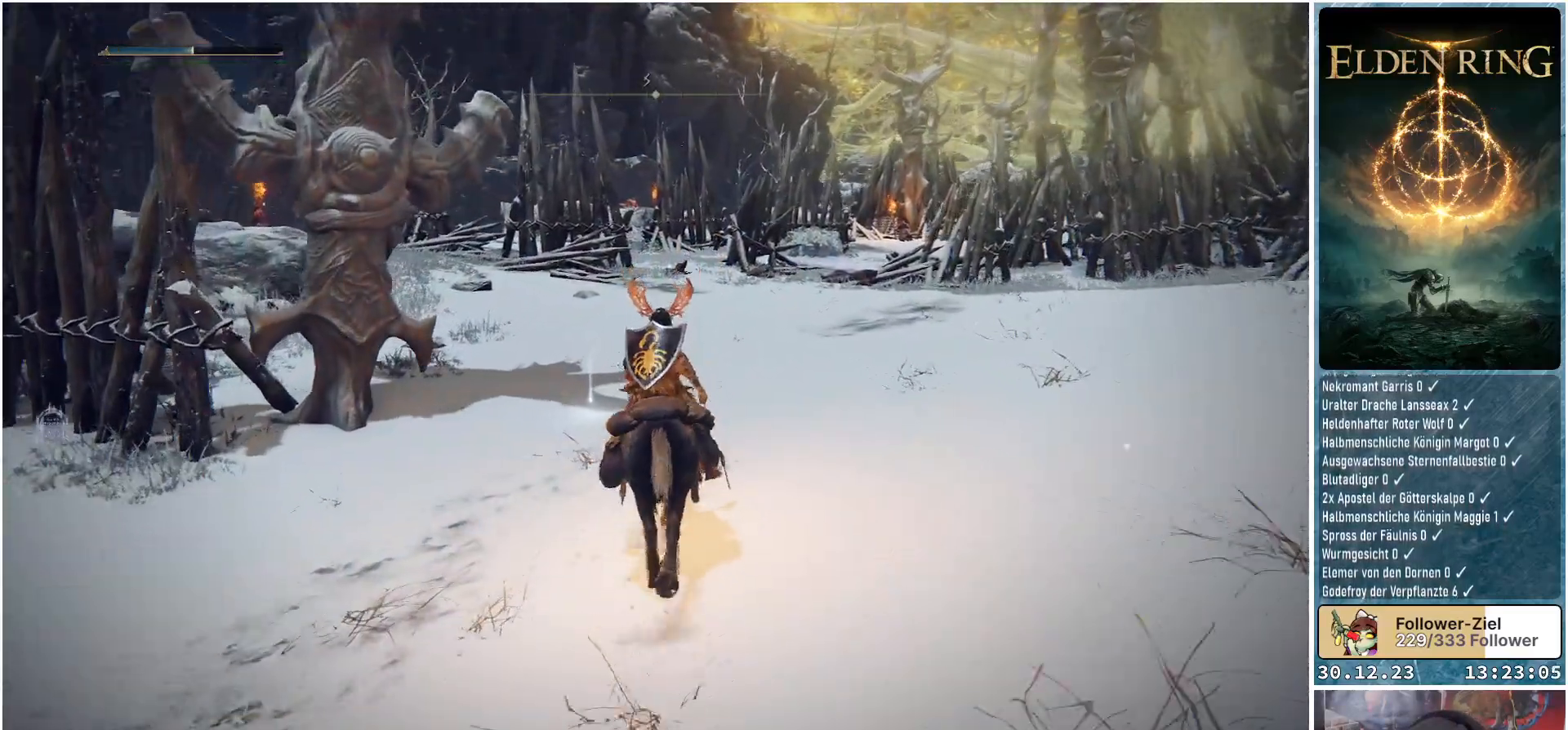
{"buttons": [], "left_stick": "up", "right_stick": "center", "events": []}
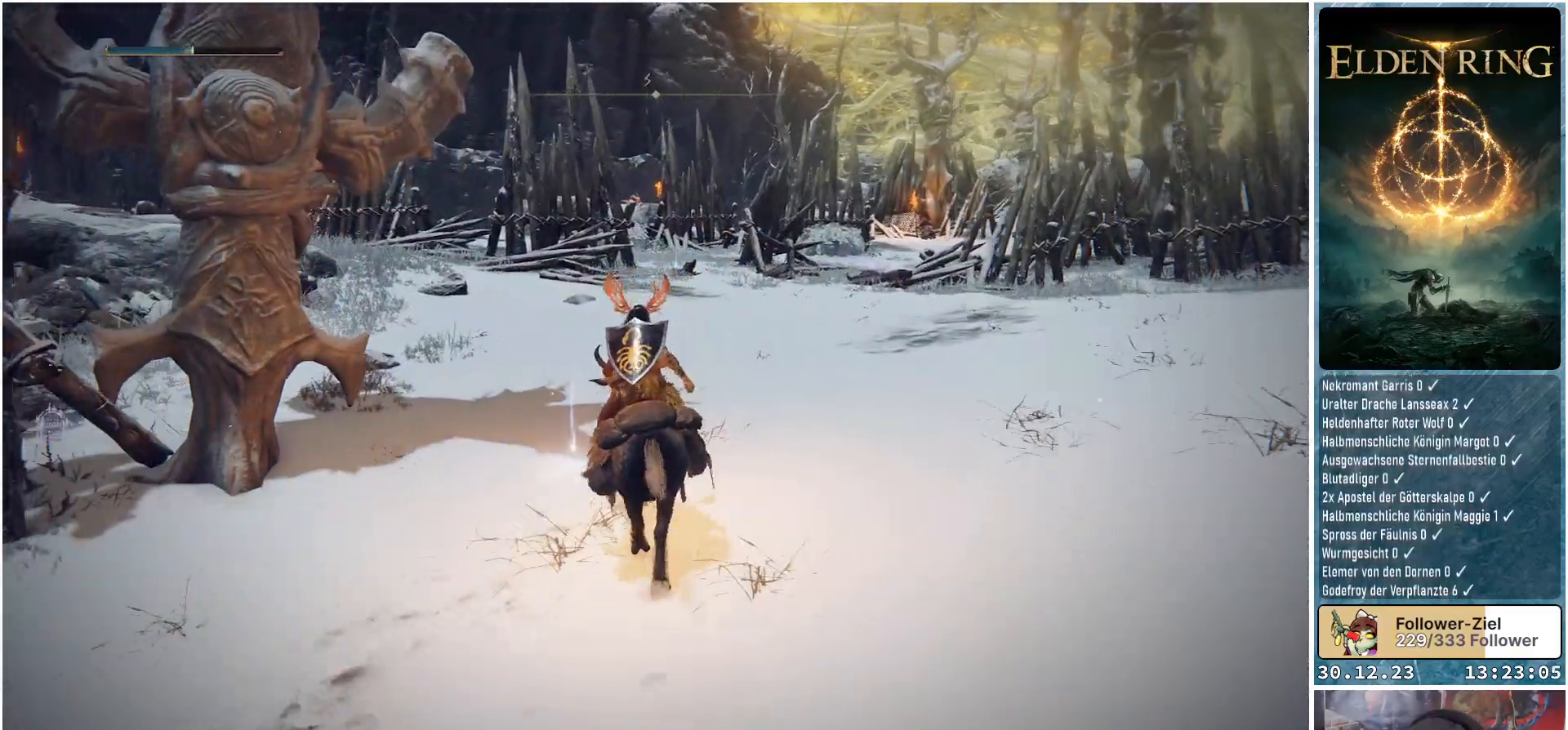
{"buttons": [], "left_stick": "center", "right_stick": "center", "events": [[267, "left_stick", "center"], [367, "Y", "down"], [467, "Y", "up"]]}
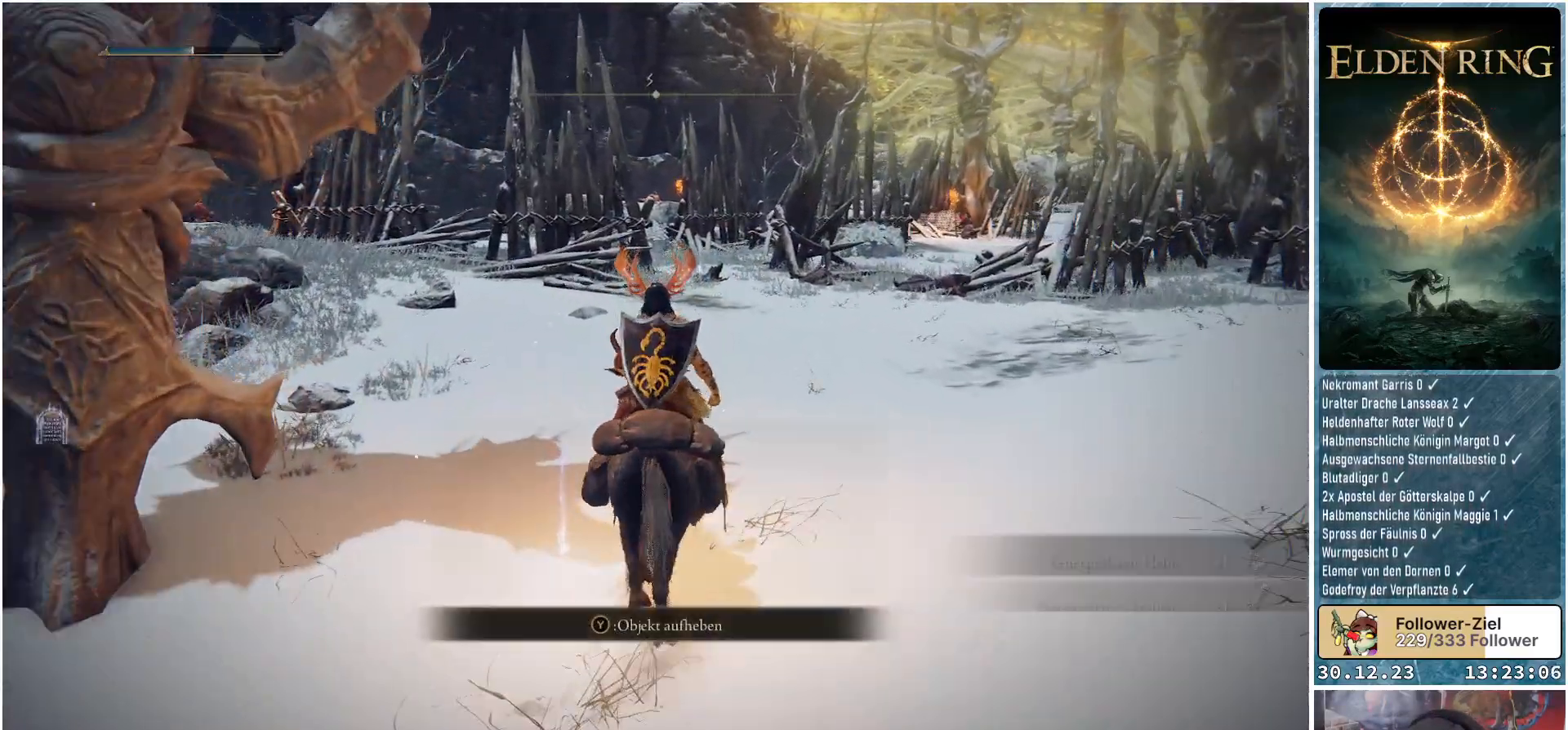
{"buttons": [], "left_stick": "right", "right_stick": "left", "events": [[183, "left_stick", "right"], [450, "right_stick", "left"]]}
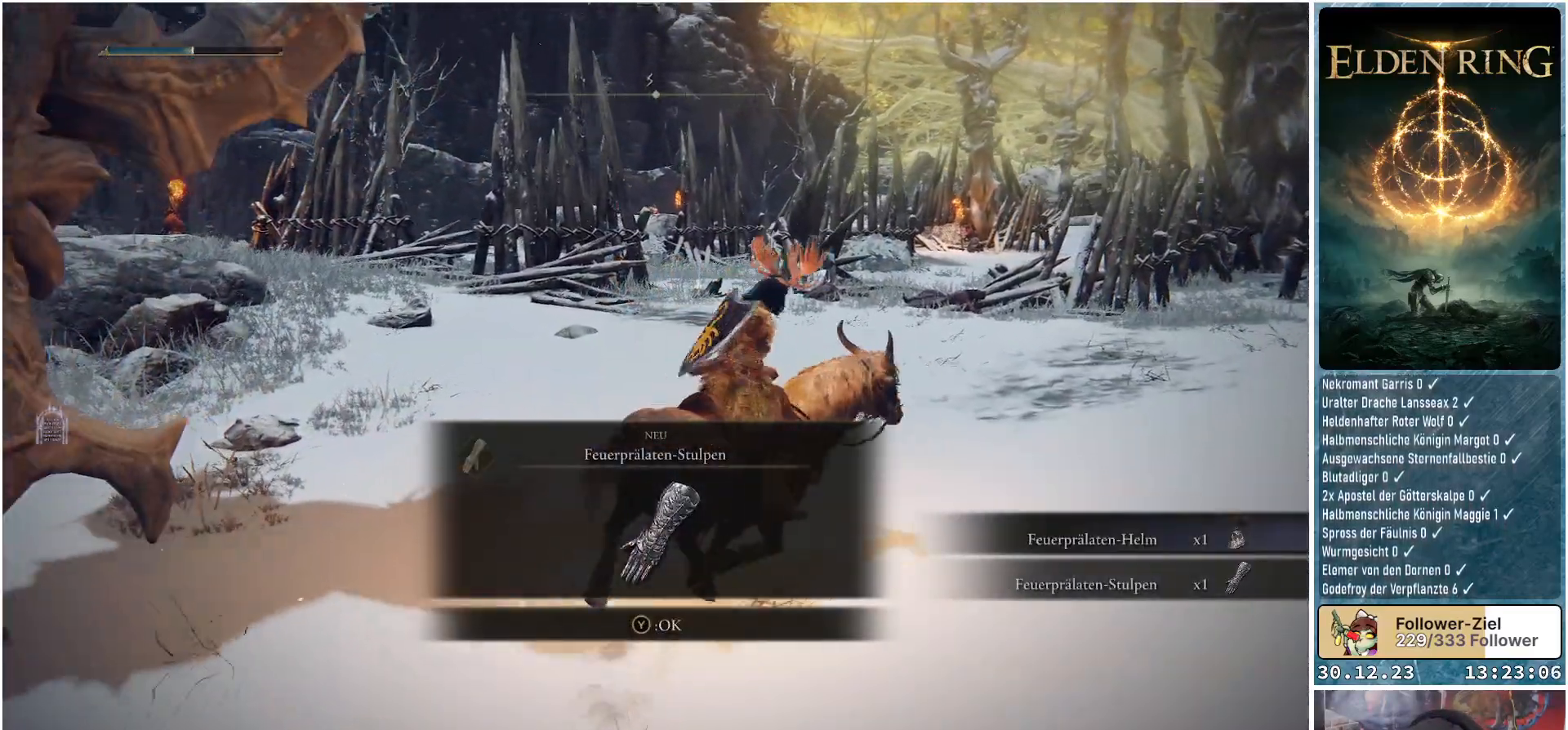
{"buttons": [], "left_stick": "down", "right_stick": "left", "events": [[50, "left_stick", "down-right"], [434, "left_stick", "down"]]}
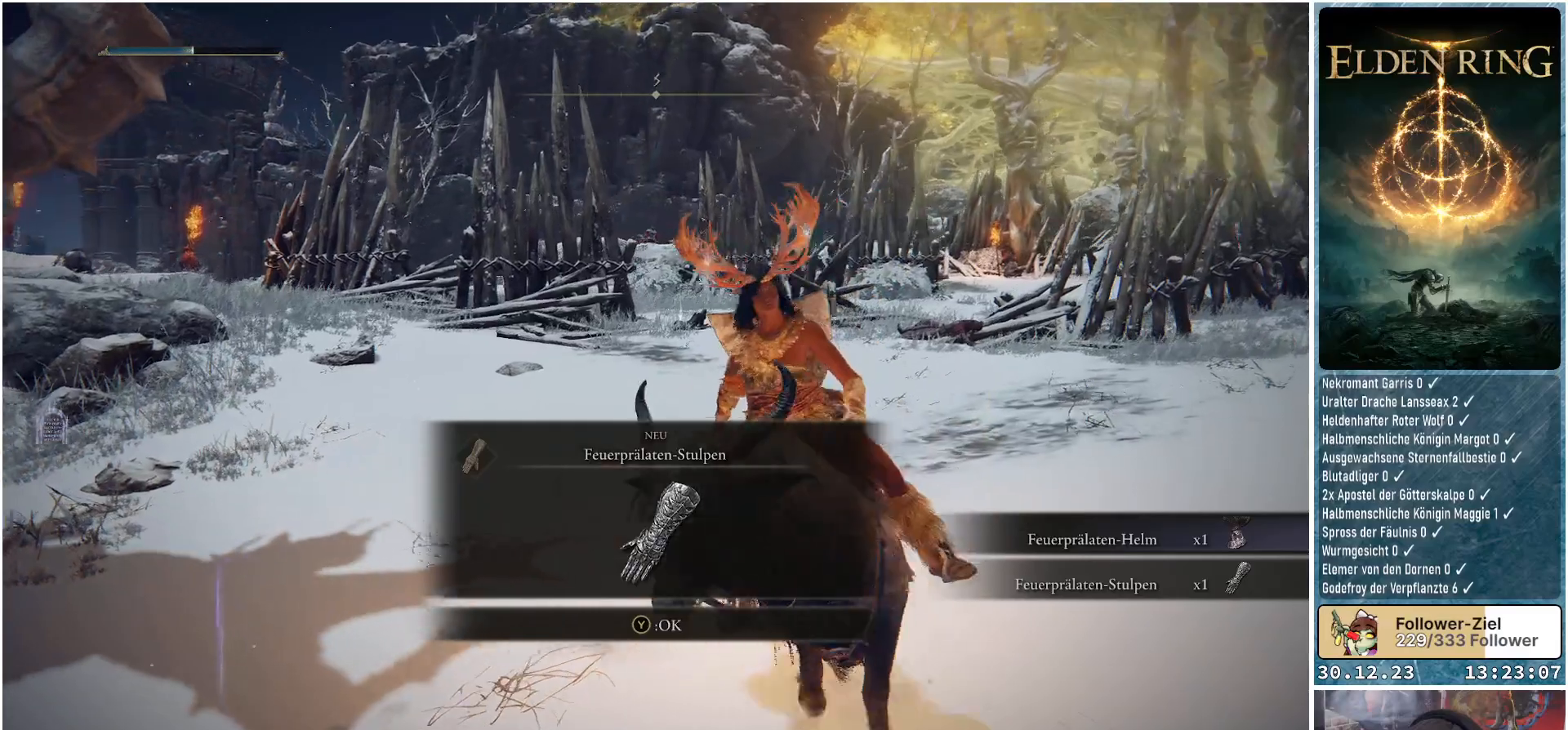
{"buttons": [], "left_stick": "down", "right_stick": "left", "events": []}
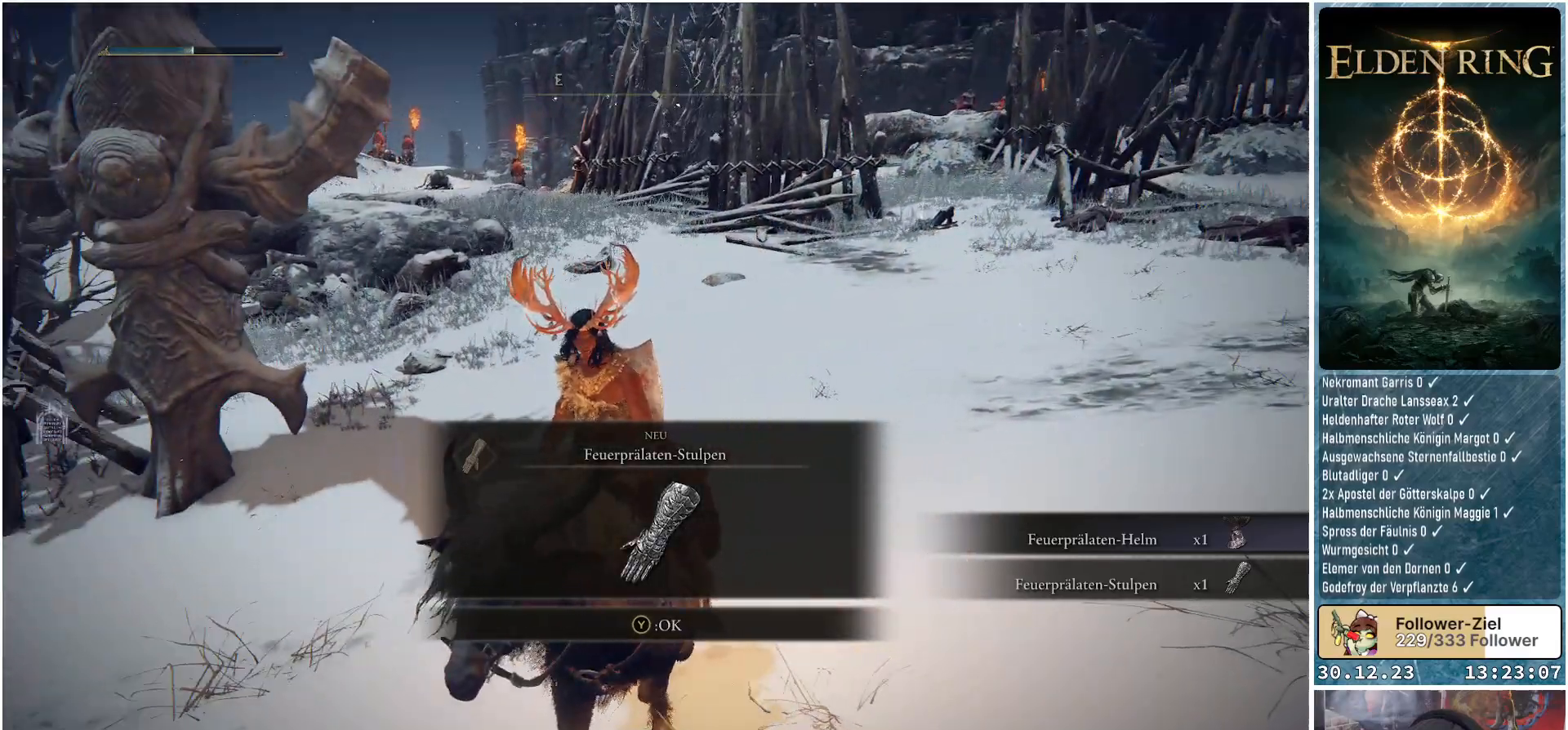
{"buttons": [], "left_stick": "down-left", "right_stick": "center", "events": [[67, "left_stick", "down-left"], [434, "right_stick", "center"]]}
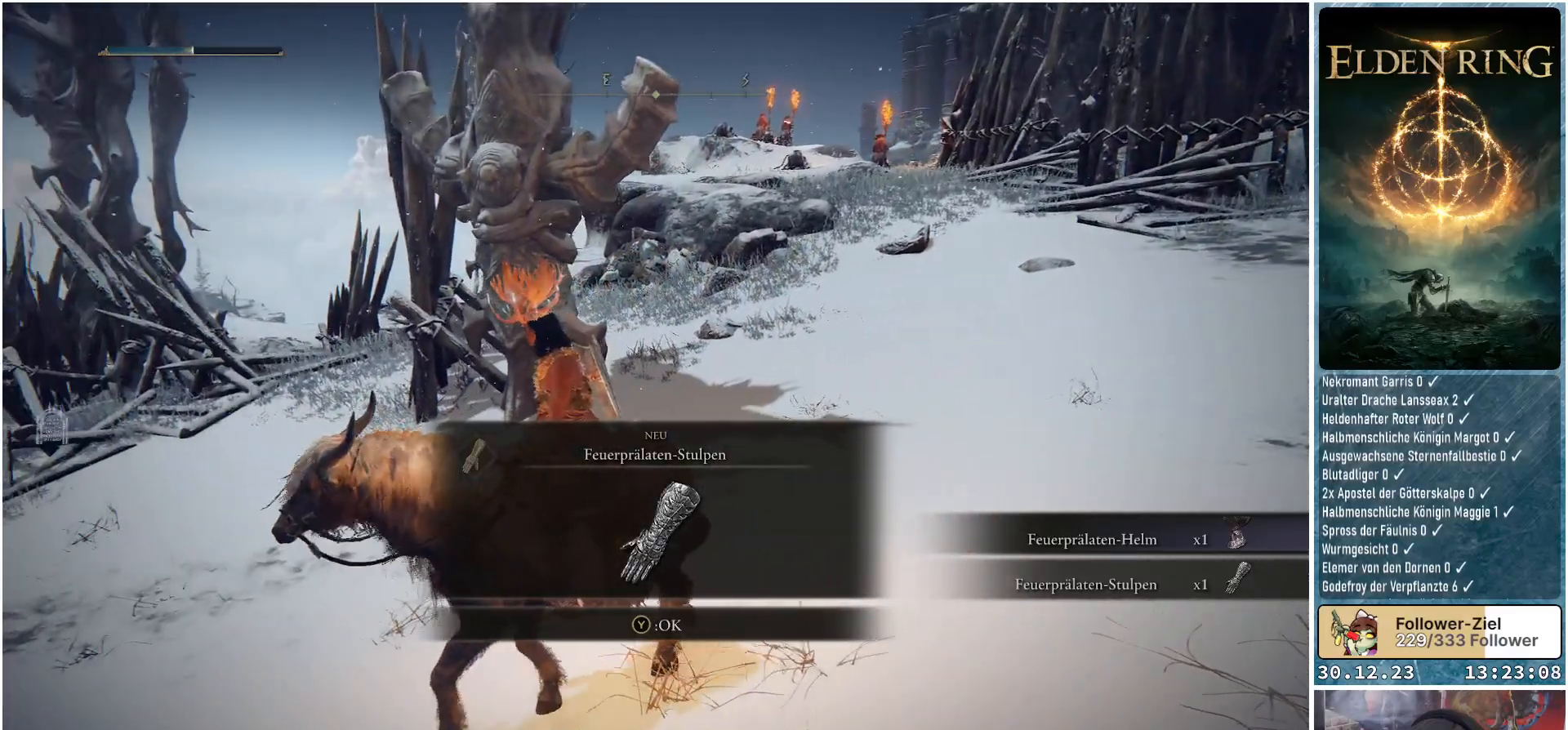
{"buttons": [], "left_stick": "down-left", "right_stick": "center", "events": []}
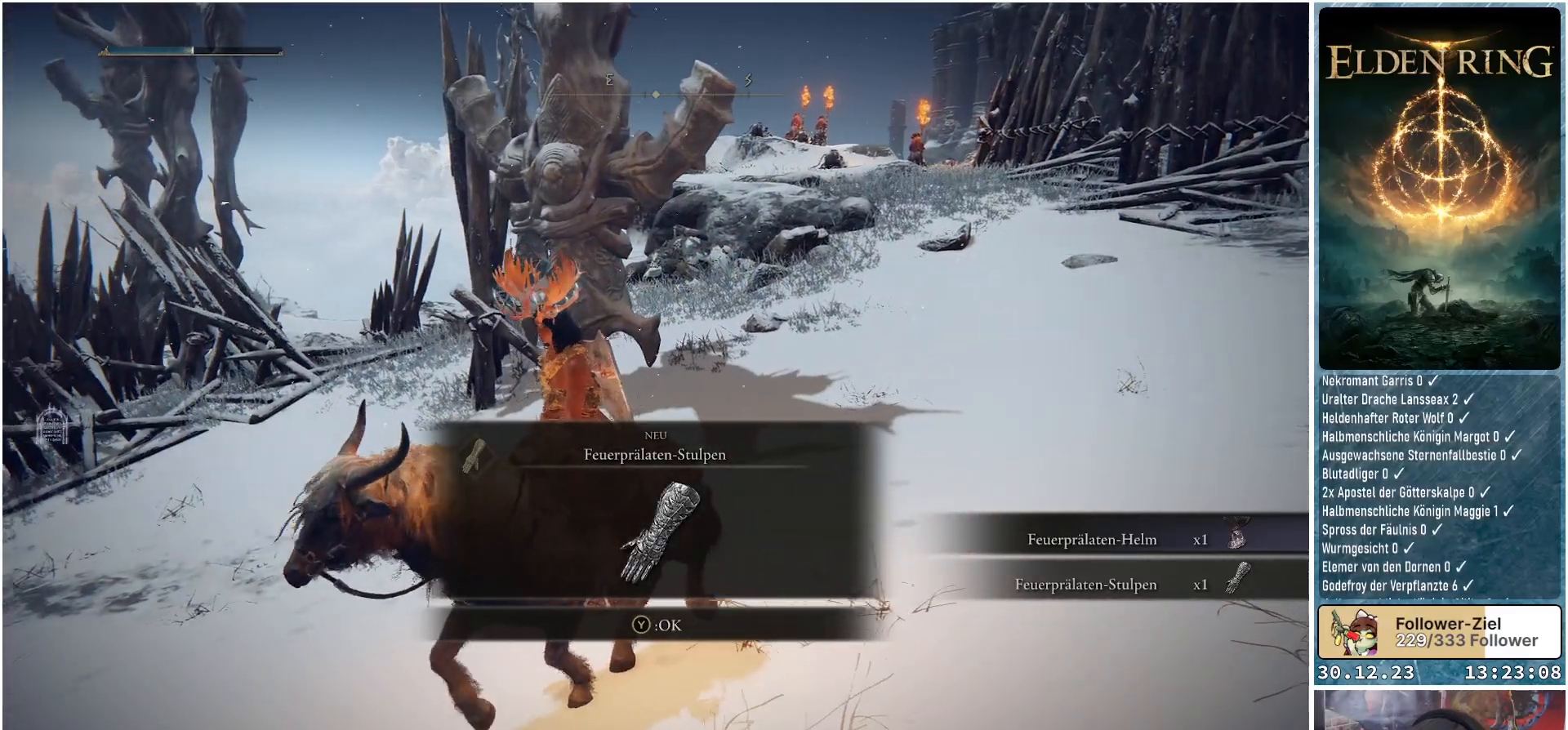
{"buttons": [], "left_stick": "down-left", "right_stick": "center", "events": []}
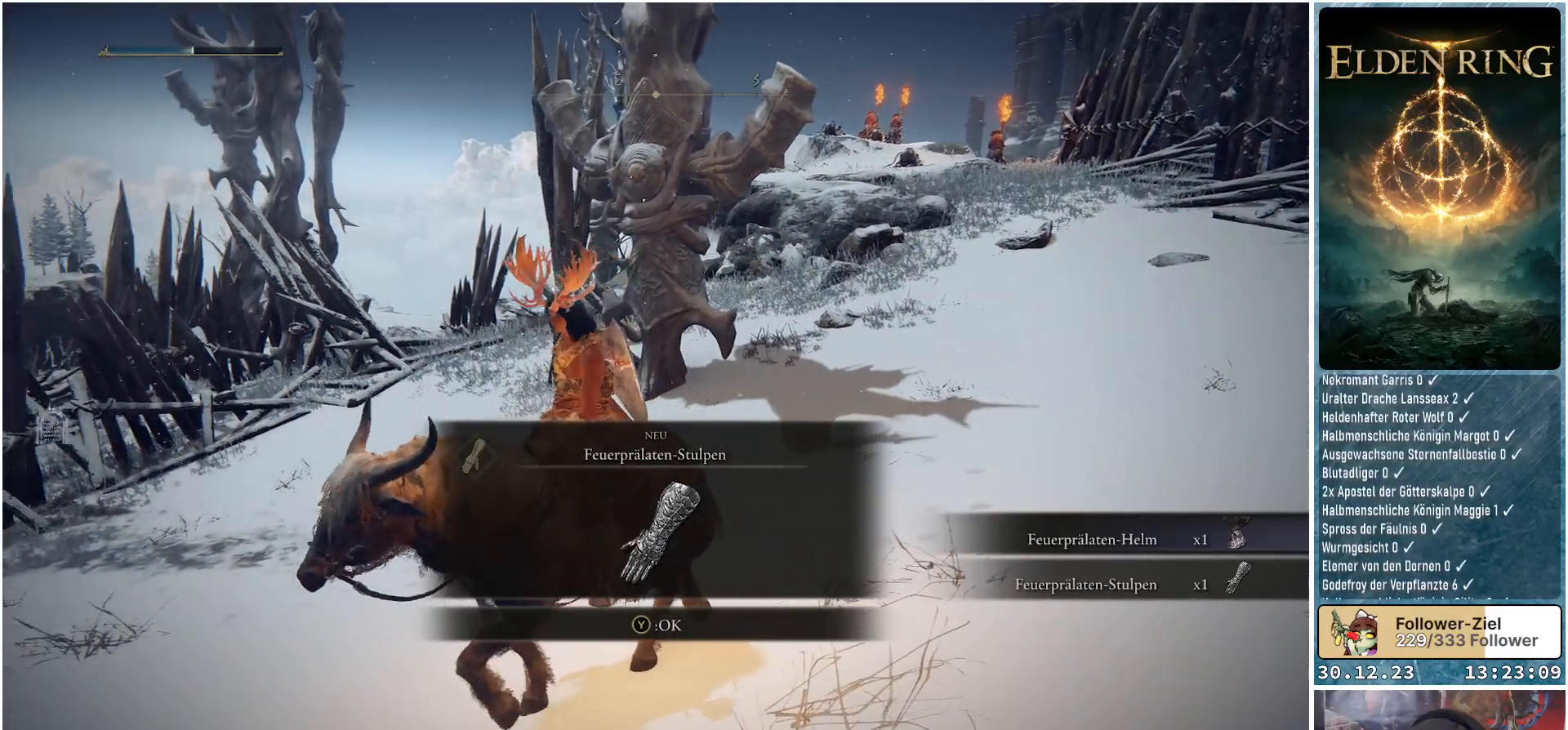
{"buttons": [], "left_stick": "left", "right_stick": "right", "events": [[400, "left_stick", "left"], [433, "right_stick", "right"]]}
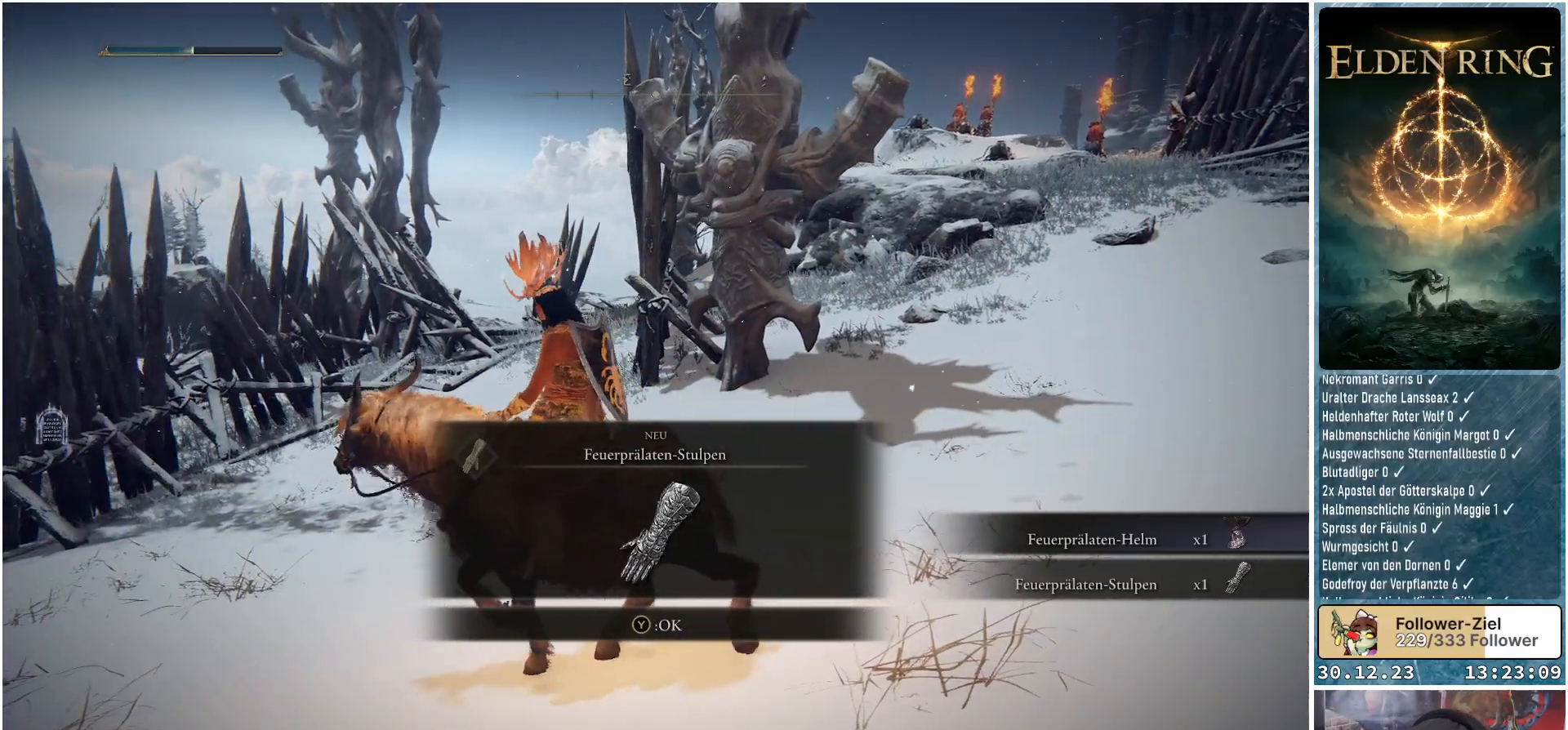
{"buttons": [], "left_stick": "center", "right_stick": "right", "events": [[184, "left_stick", "center"]]}